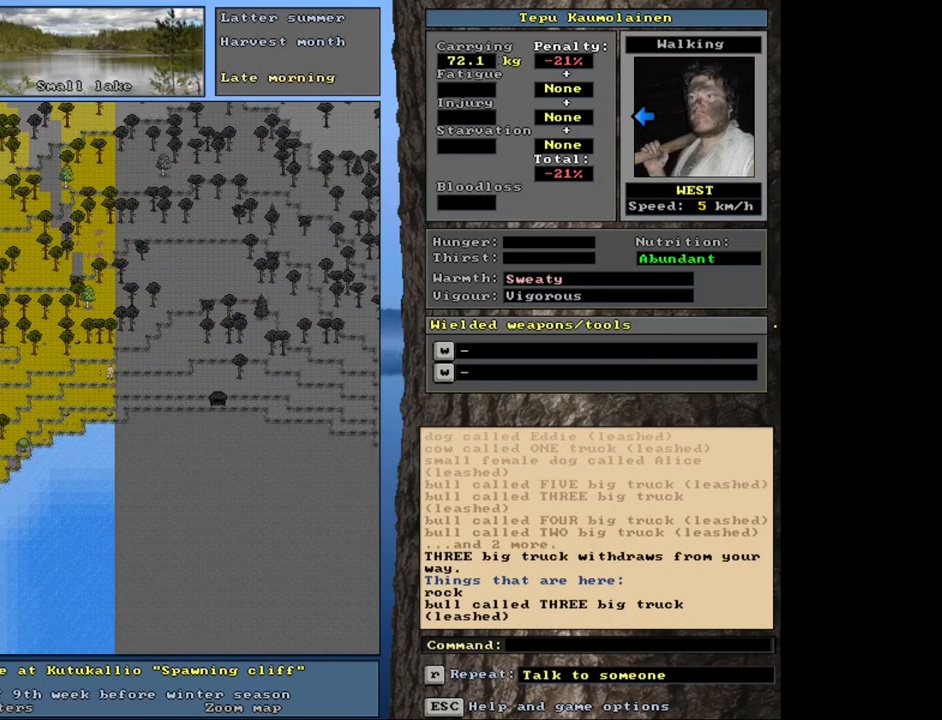
Gameplay with keyboard and mouse; each line is a JSON object with the keys and mouse buttons held at the frame after it. "events" lists presses ("down") and releases ("up") of ".", "/", "0", "1", "2", "3", "4", "5", "6", "7", "8", "9", "a", "alt_l", "alt_r", "b", "backslash", "backspace", "c", "caps_lock", "comma", "ctrl_l", "ctrl_r", "d", "down", "e", "equals", "escape", "f", "f1", "f10", "f11", "f12", "f2", "f3", "f4", "f5", "f6", "f7", "f8", "f9", "g", "h", "i", "j", "k", "l", "lbracket", "left", "minus", "n", "num0", "num1", "num2", "num3", "num4", "num5", "num6", "num7", "num8", "num9", "o", "p", "q", "quote", "r", "rbracket", "return", "right", "s", "semicolon", "shift_l", "shift_r", "space", "super", "t", "tab", "tilde", "u", "up", "v", "w", "x", "y", "z", "mouse_left", "mouse_wheel", "mouse_right", "mouse_mb4" and "mouse_mb5" between this image and that frame as [ms after this image, input, new state], when the widget could be followed in between. "mouse_left", "mouse_wheel", "mouse_right", "mouse_mb4", "mouse_mb5" = the "left", "wheel", "right", "mb4", "mb5" buttons of the "mouse" list. No other keys are recorded. "wheel" means that the mouse wheel is clicked or scrolled. Mouse movement is not recorded. Not read: m other_keys.
{"keys": ["ctrl_l"], "mouse": [], "events": [[183, "num4", "down"], [333, "num4", "up"], [400, "ctrl_l", "down"]]}
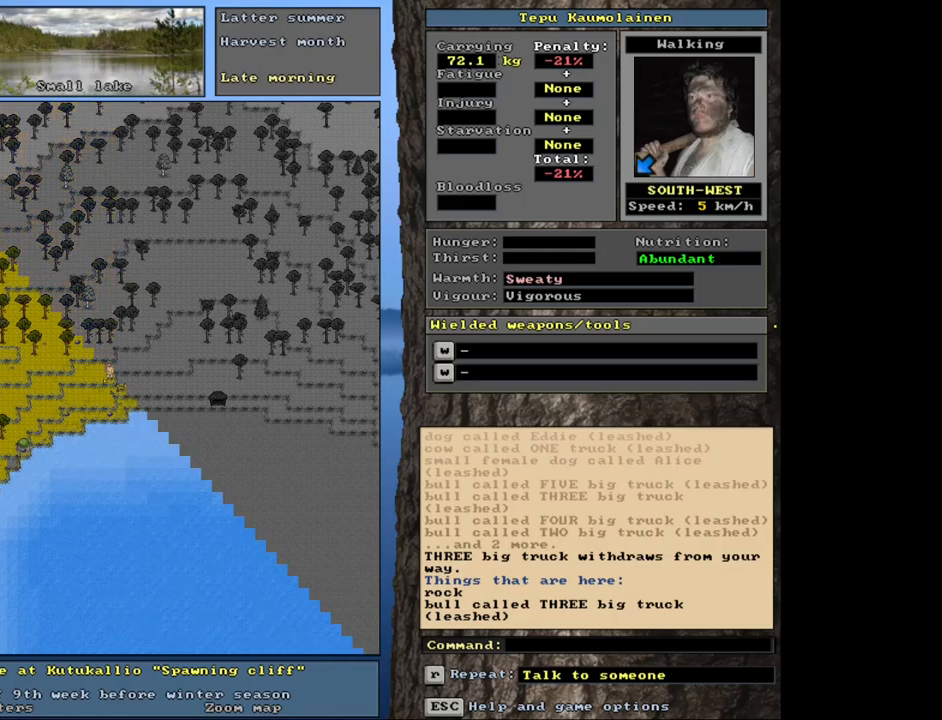
{"keys": ["ctrl_l"], "mouse": [], "events": [[116, "num1", "down"], [216, "num1", "up"], [316, "num1", "down"], [450, "num1", "up"]]}
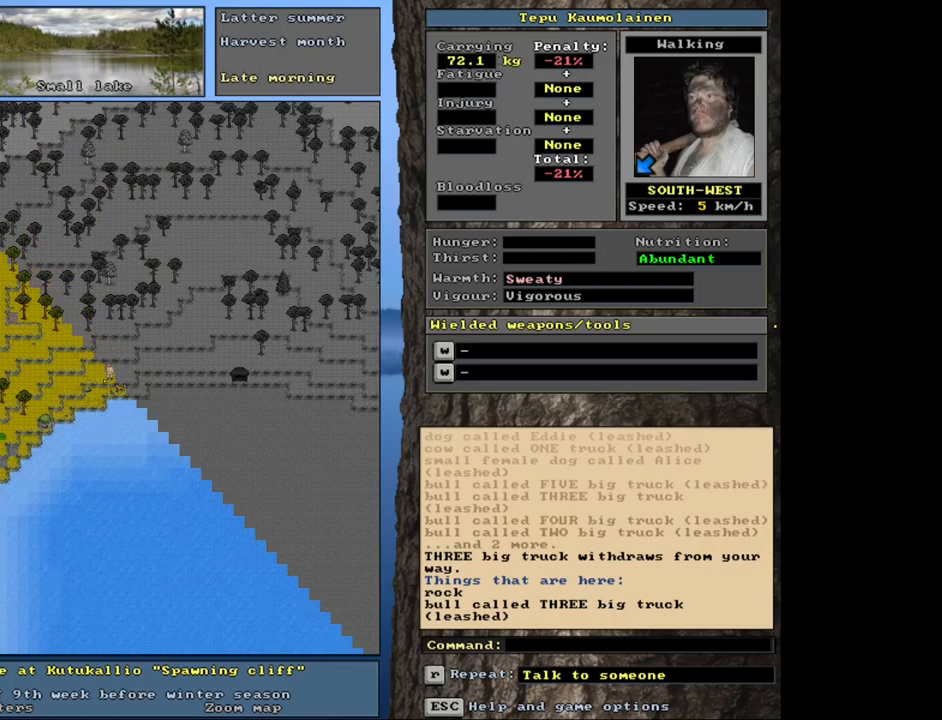
{"keys": ["ctrl_l", "num1"], "mouse": [], "events": [[100, "num1", "down"], [216, "num1", "up"], [466, "num1", "down"]]}
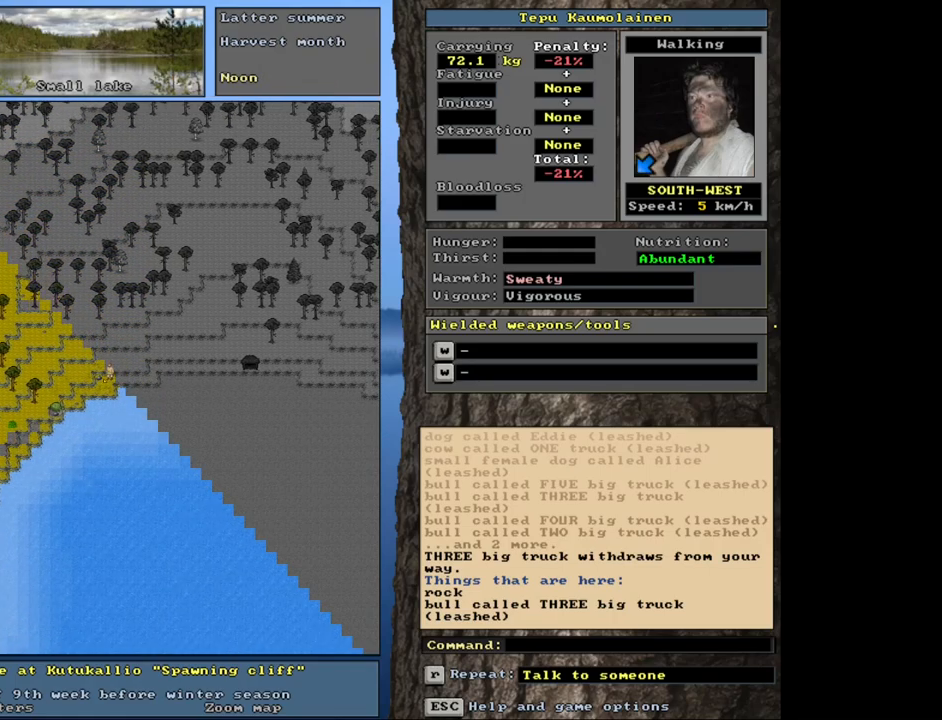
{"keys": ["ctrl_l", "num4"], "mouse": [], "events": [[50, "num1", "up"], [233, "num4", "down"], [333, "num4", "up"], [416, "num4", "down"]]}
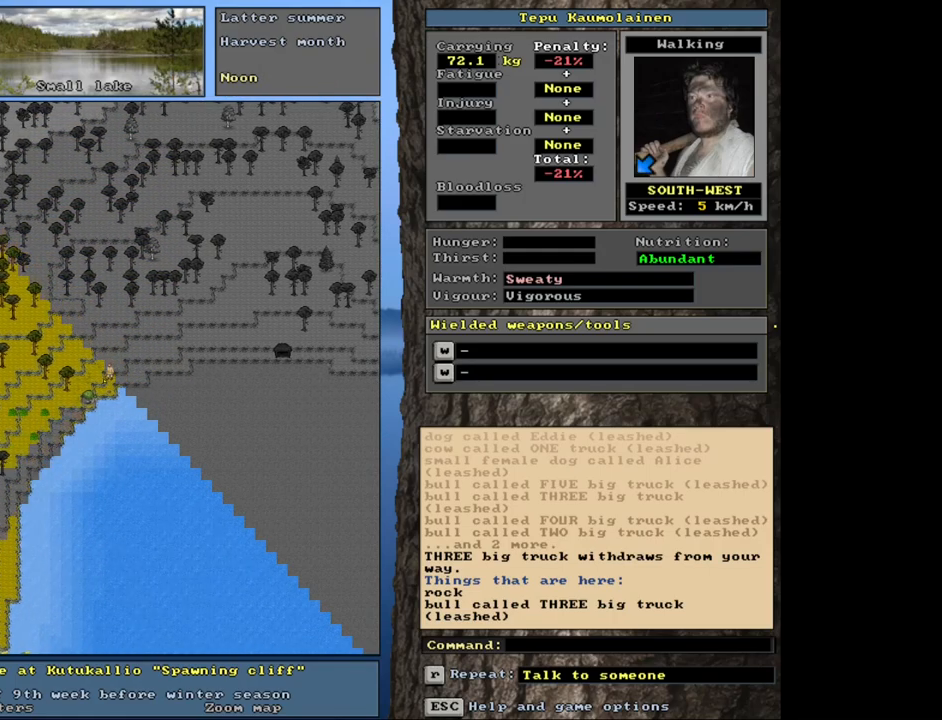
{"keys": ["ctrl_l", "num1"], "mouse": [], "events": [[33, "num4", "up"], [183, "num1", "down"], [300, "num1", "up"], [466, "num1", "down"]]}
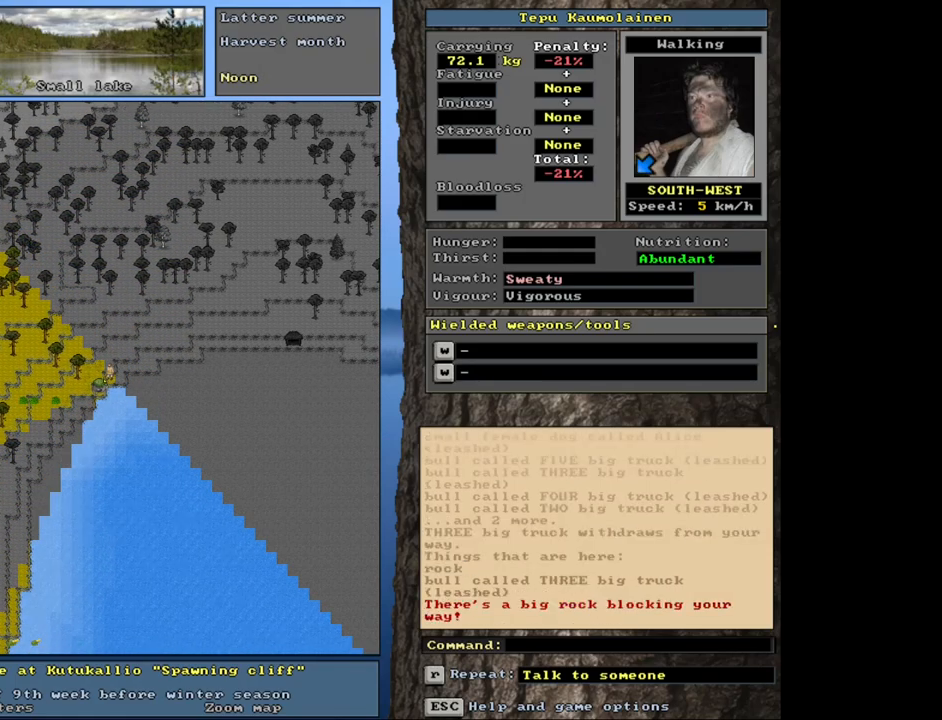
{"keys": ["ctrl_l"], "mouse": [], "events": [[33, "num1", "up"], [283, "num4", "down"], [366, "num4", "up"]]}
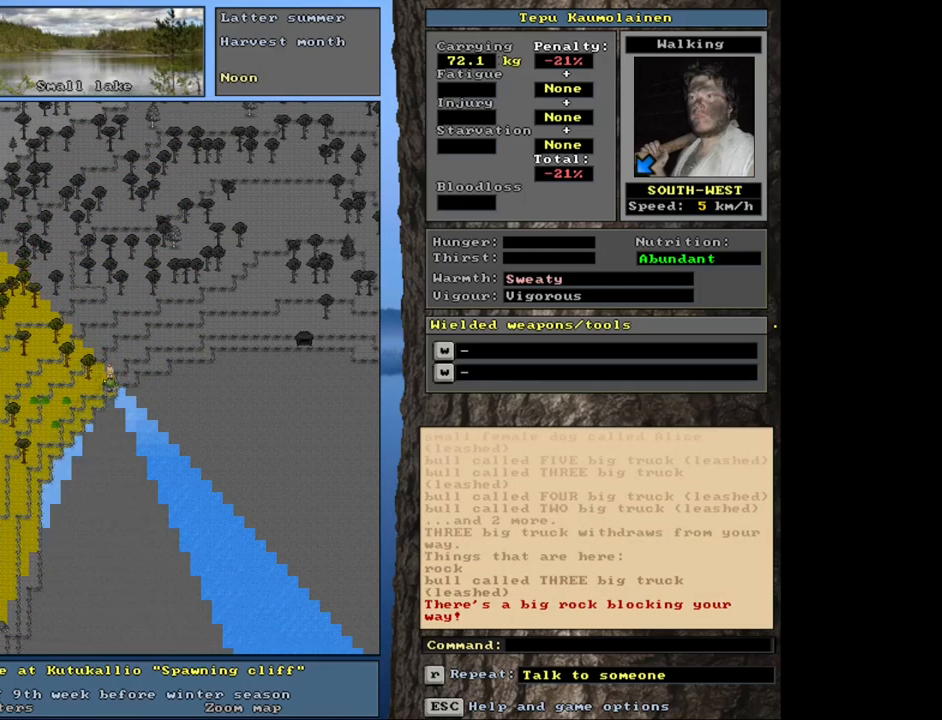
{"keys": ["ctrl_l"], "mouse": [], "events": [[216, "num4", "down"], [350, "num4", "up"]]}
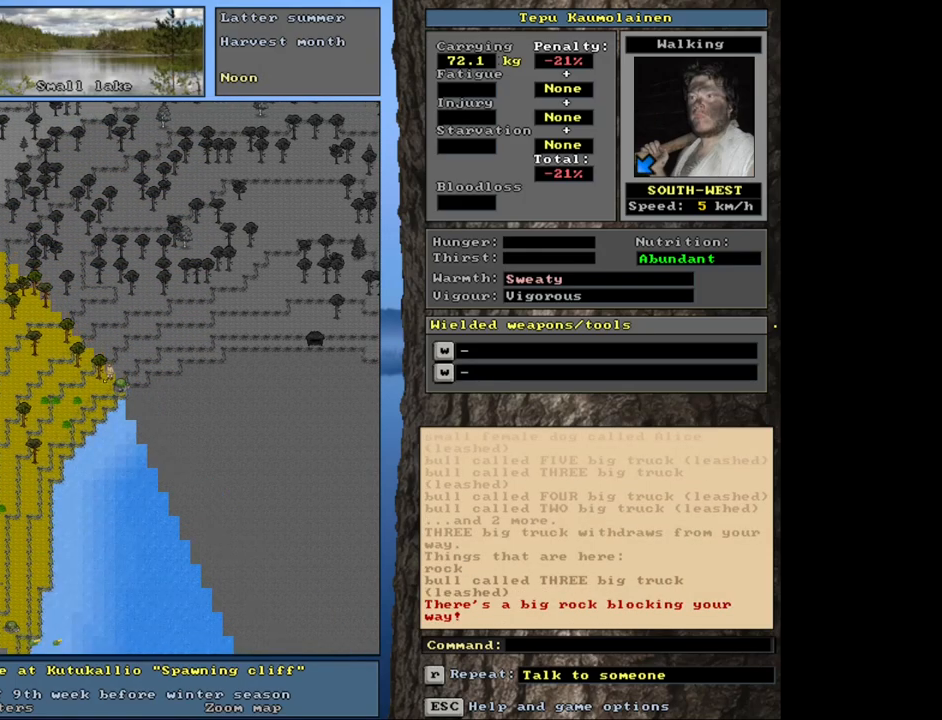
{"keys": ["ctrl_l", "num1"], "mouse": [], "events": [[50, "num1", "down"], [166, "num1", "up"], [250, "num1", "down"], [366, "num1", "up"], [466, "num1", "down"]]}
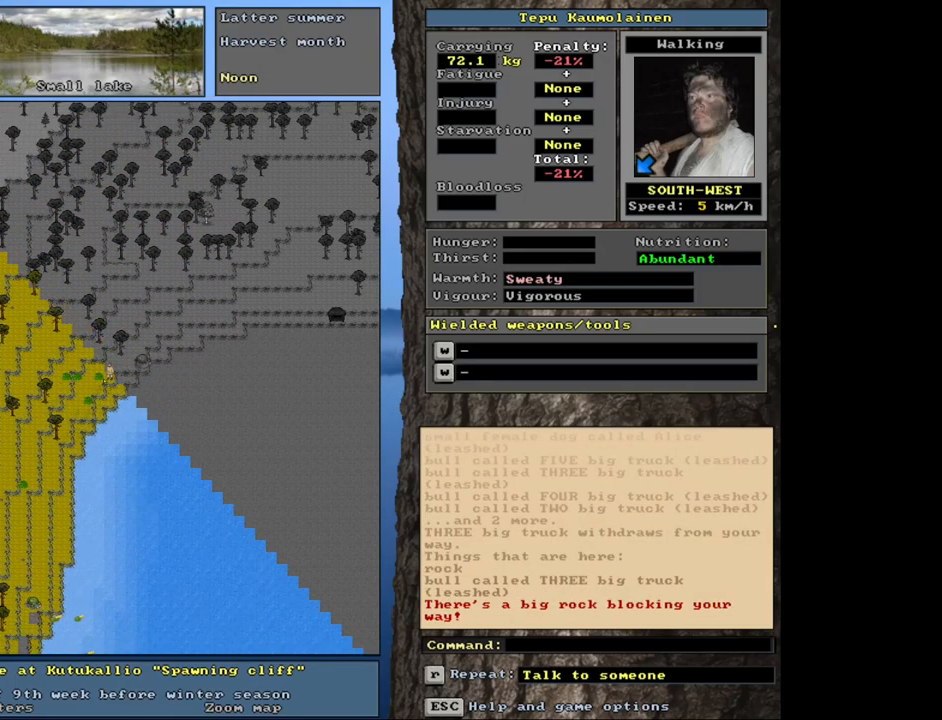
{"keys": ["ctrl_l"], "mouse": [], "events": [[50, "num1", "up"]]}
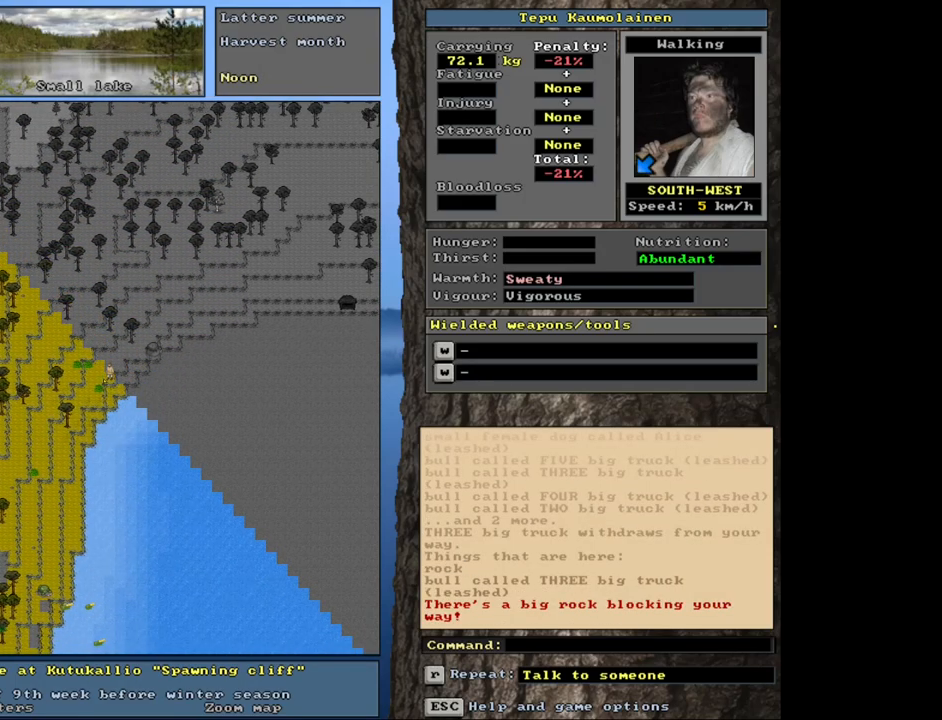
{"keys": ["ctrl_l"], "mouse": [], "events": [[100, "num1", "down"], [183, "num1", "up"]]}
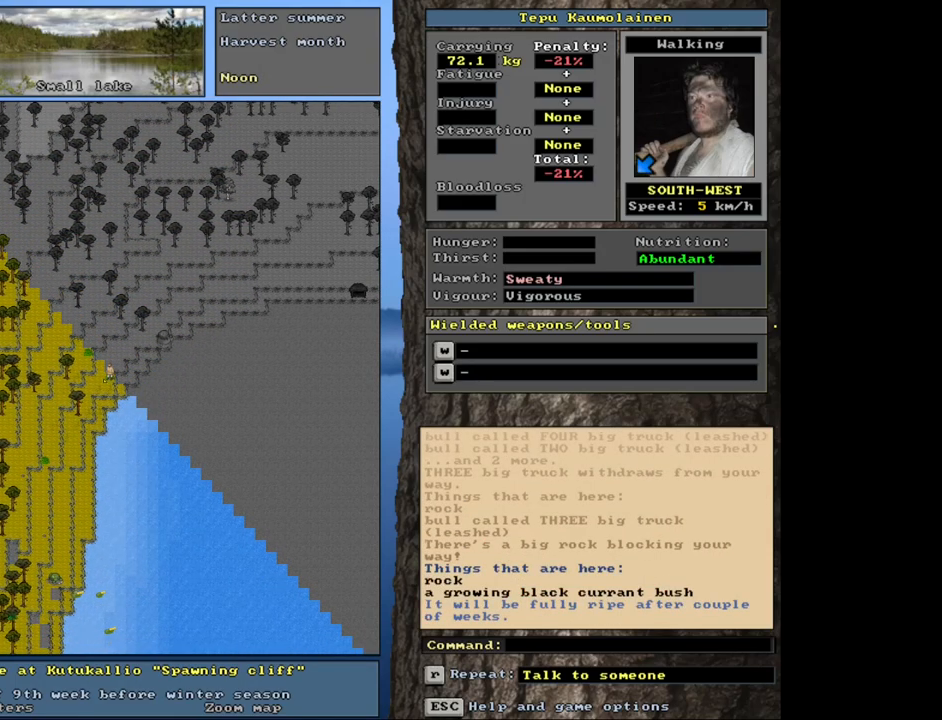
{"keys": ["ctrl_l"], "mouse": [], "events": []}
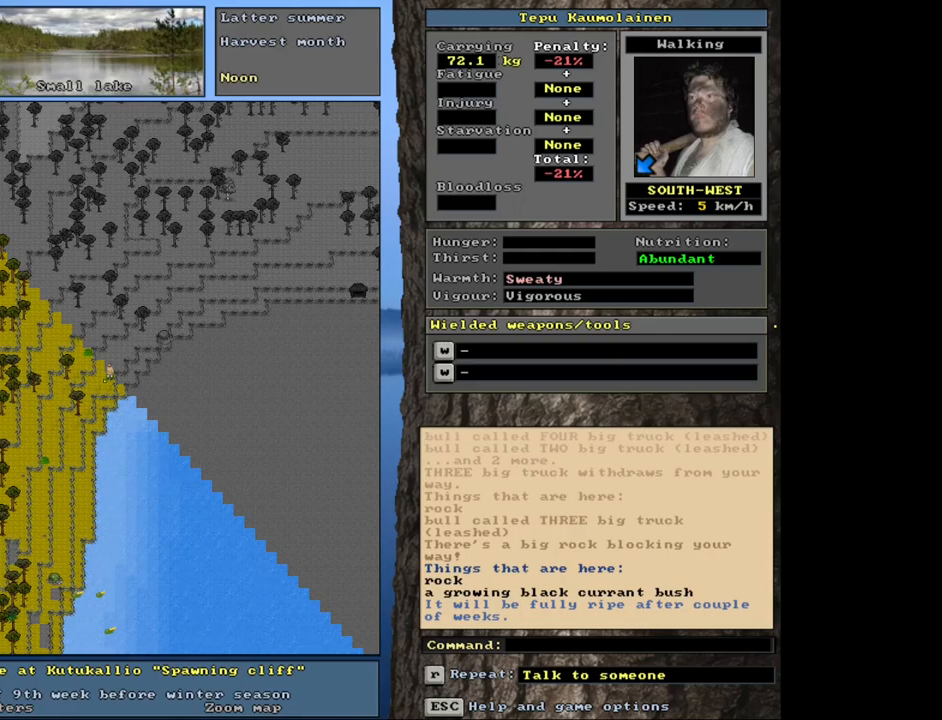
{"keys": ["ctrl_l"], "mouse": [], "events": []}
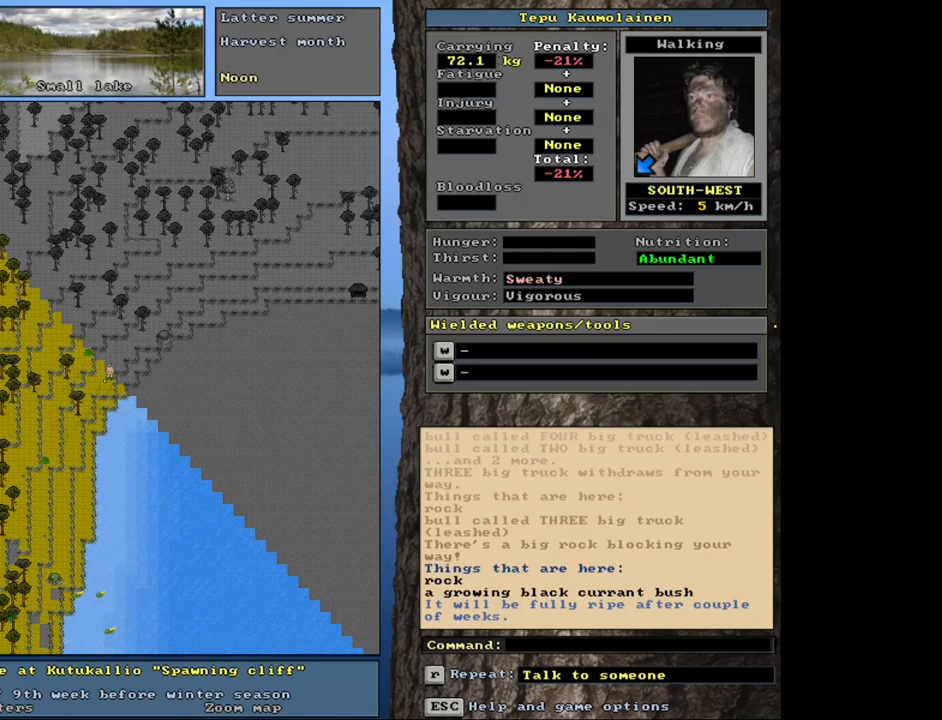
{"keys": ["ctrl_l"], "mouse": [], "events": [[283, "num1", "down"], [366, "num1", "up"]]}
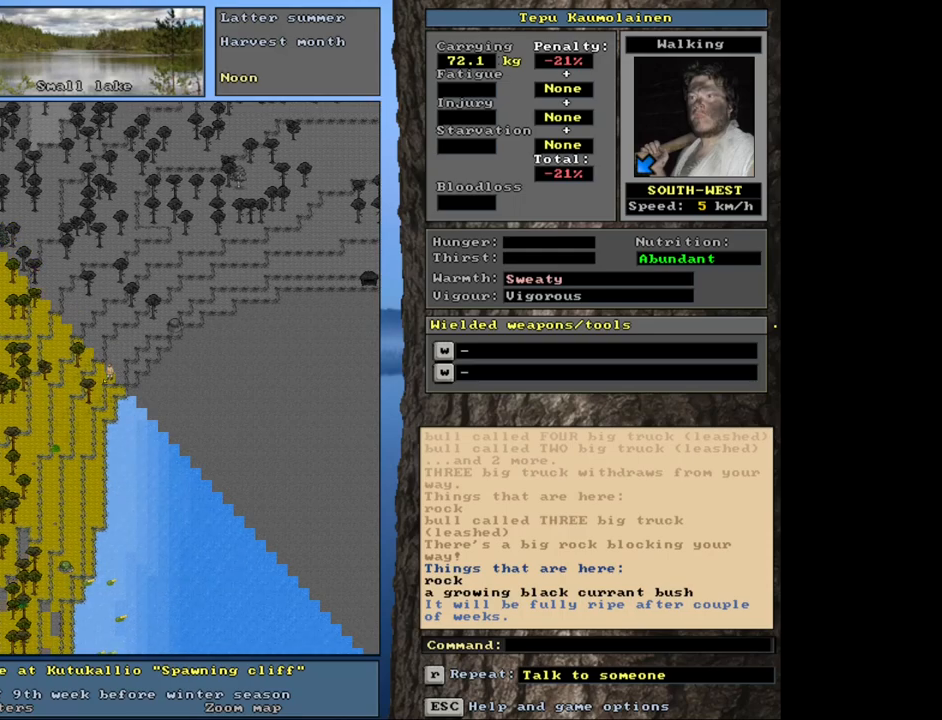
{"keys": [], "mouse": [], "events": [[250, "ctrl_l", "up"]]}
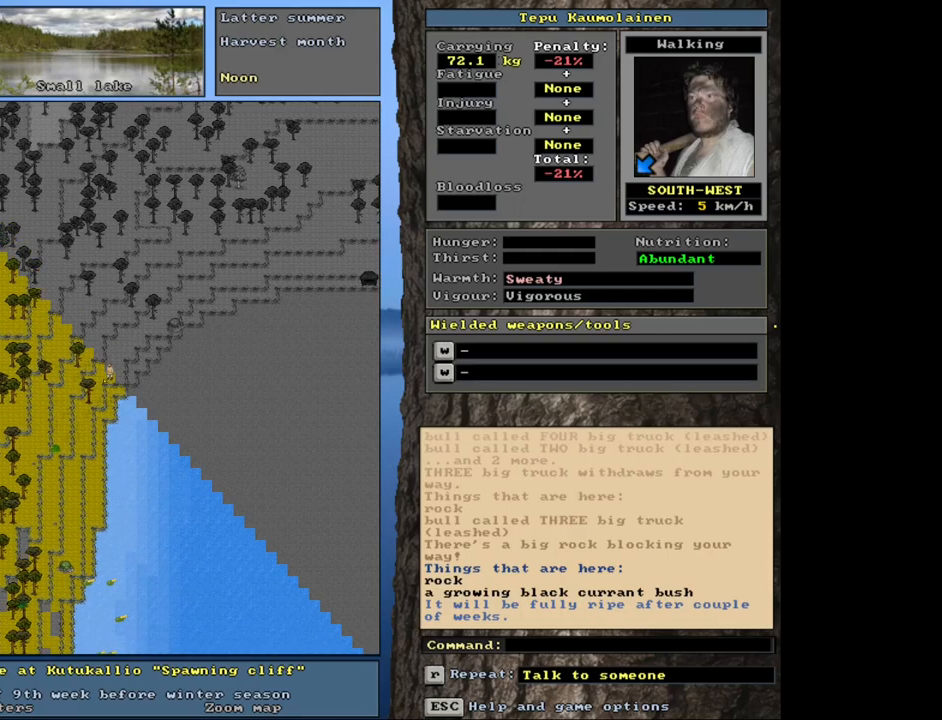
{"keys": ["ctrl_l", "num1"], "mouse": [], "events": [[16, "ctrl_l", "down"], [333, "num2", "down"], [383, "num1", "down"], [433, "num2", "up"]]}
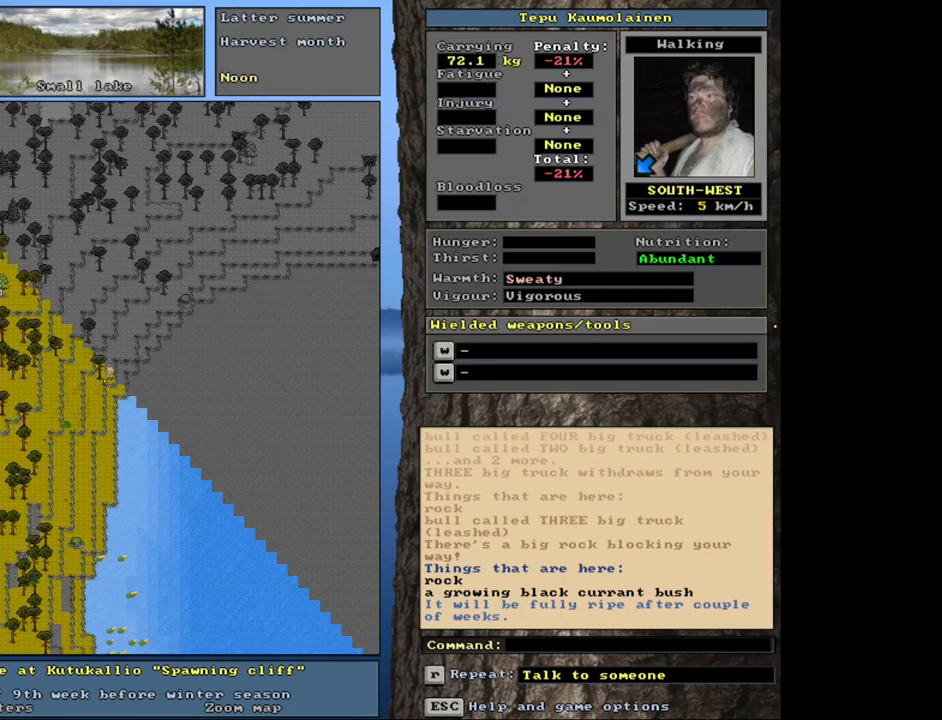
{"keys": ["ctrl_l"], "mouse": [], "events": [[33, "num1", "up"], [50, "num1", "down"], [166, "num1", "up"], [266, "num1", "down"], [333, "num1", "up"]]}
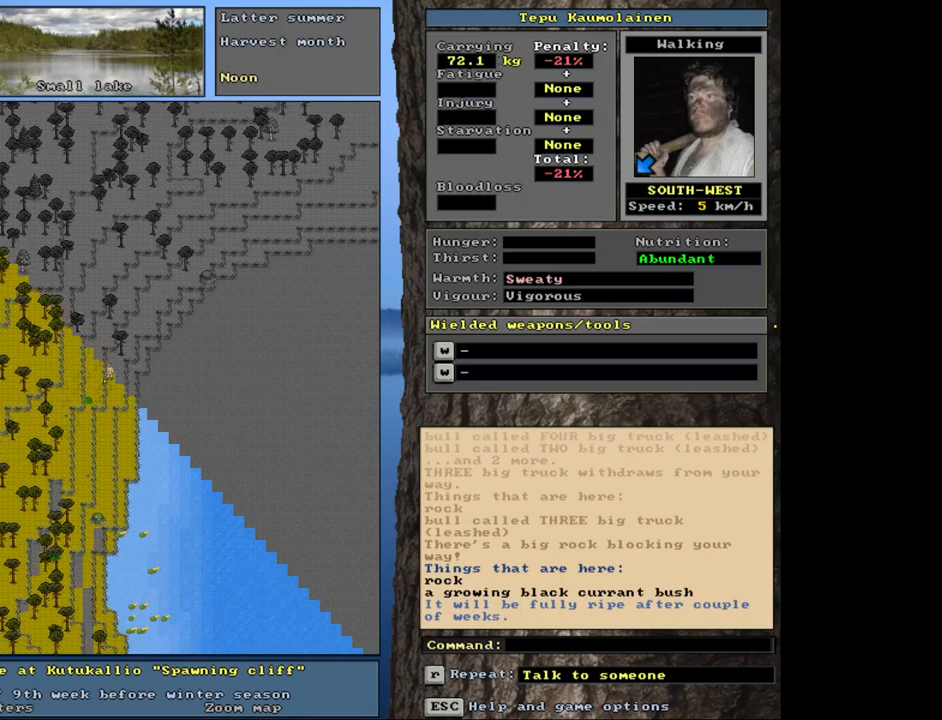
{"keys": ["ctrl_l", "num1"], "mouse": [], "events": [[216, "num2", "down"], [316, "num2", "up"], [400, "num1", "down"]]}
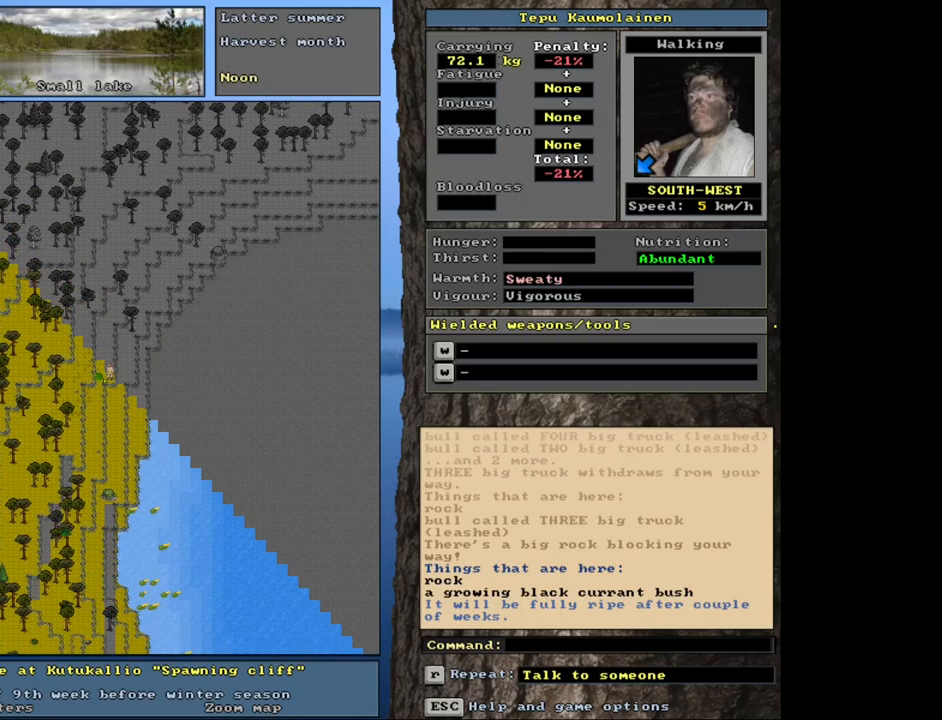
{"keys": ["ctrl_l"], "mouse": [], "events": [[16, "num1", "up"], [133, "num1", "down"], [233, "num1", "up"]]}
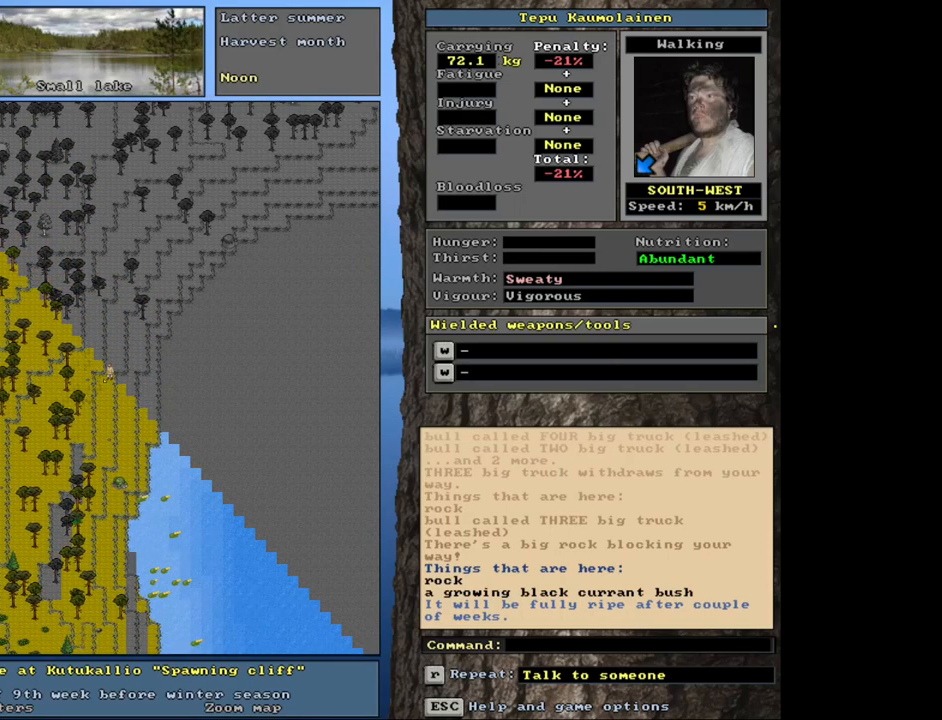
{"keys": ["ctrl_l"], "mouse": [], "events": [[200, "num1", "down"], [316, "num1", "up"]]}
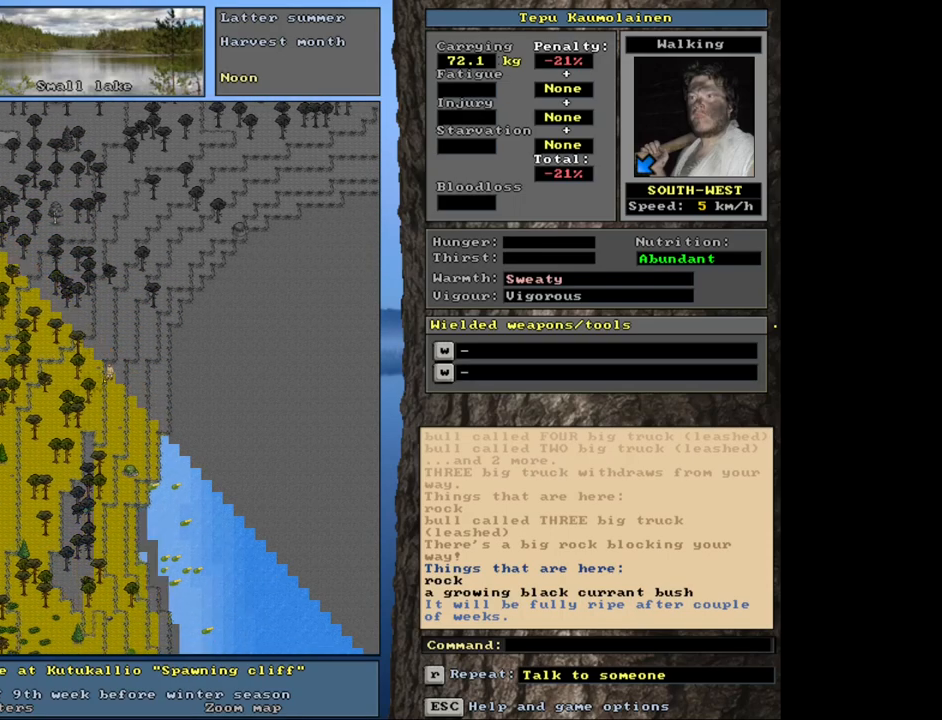
{"keys": ["ctrl_l"], "mouse": [], "events": []}
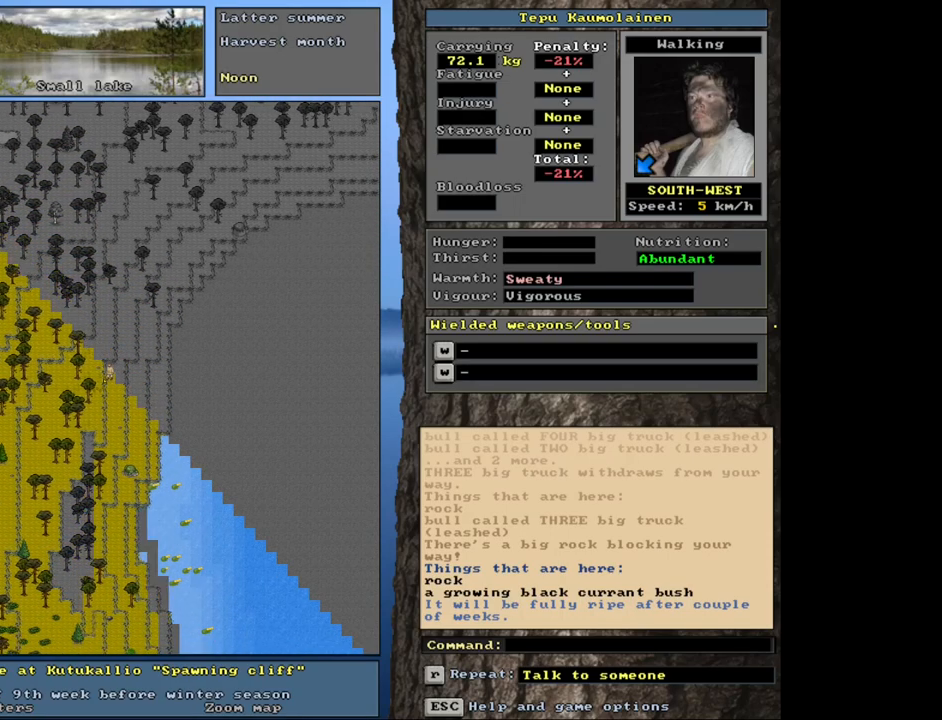
{"keys": ["ctrl_l", "num1"], "mouse": [], "events": [[500, "num1", "down"]]}
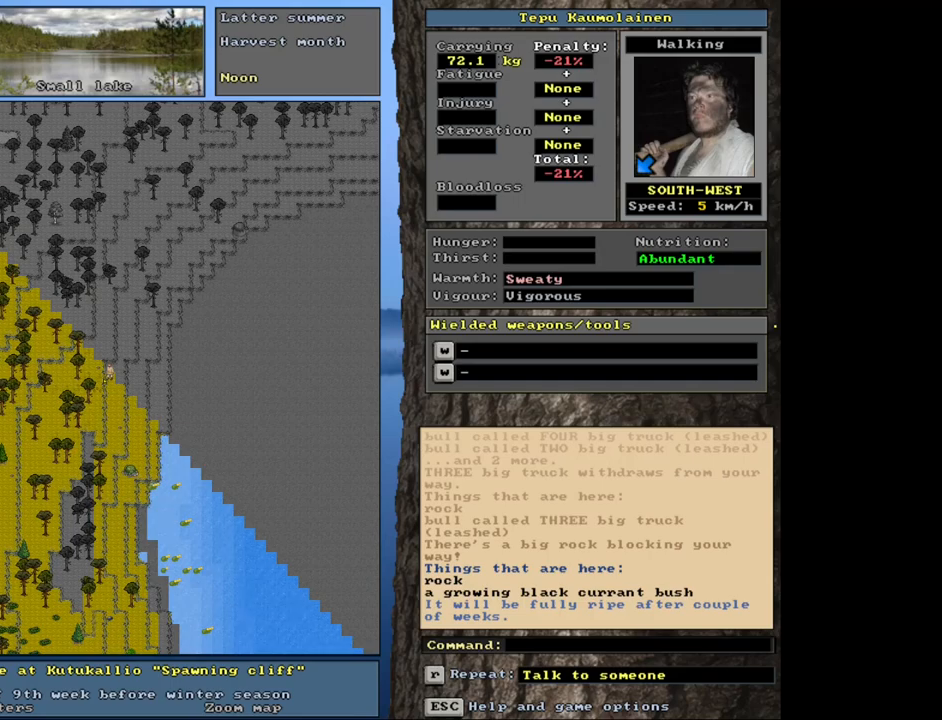
{"keys": ["ctrl_l"], "mouse": [], "events": [[116, "num1", "up"]]}
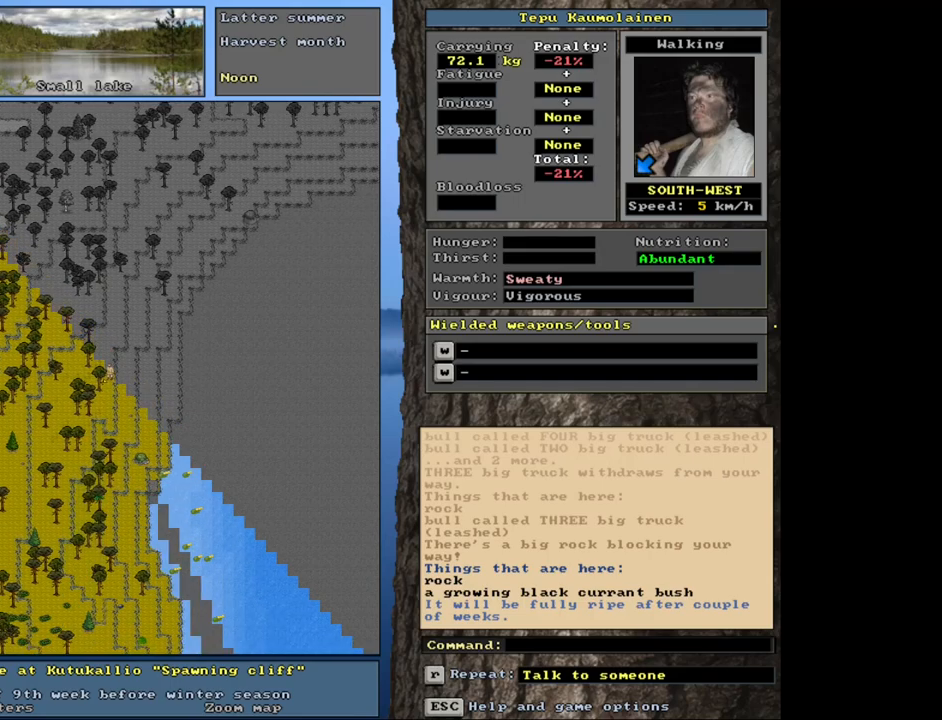
{"keys": ["ctrl_l"], "mouse": [], "events": [[133, "num2", "down"], [183, "num1", "down"], [233, "num2", "up"], [316, "num1", "up"]]}
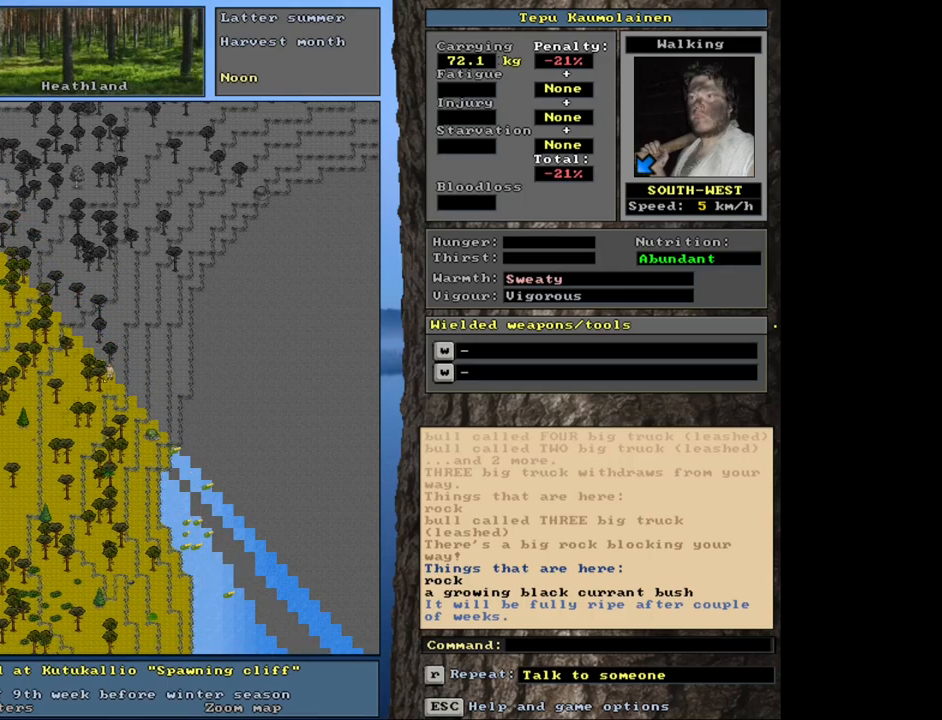
{"keys": ["ctrl_l"], "mouse": [], "events": [[16, "num2", "down"], [166, "num2", "up"], [333, "num1", "down"], [450, "num1", "up"]]}
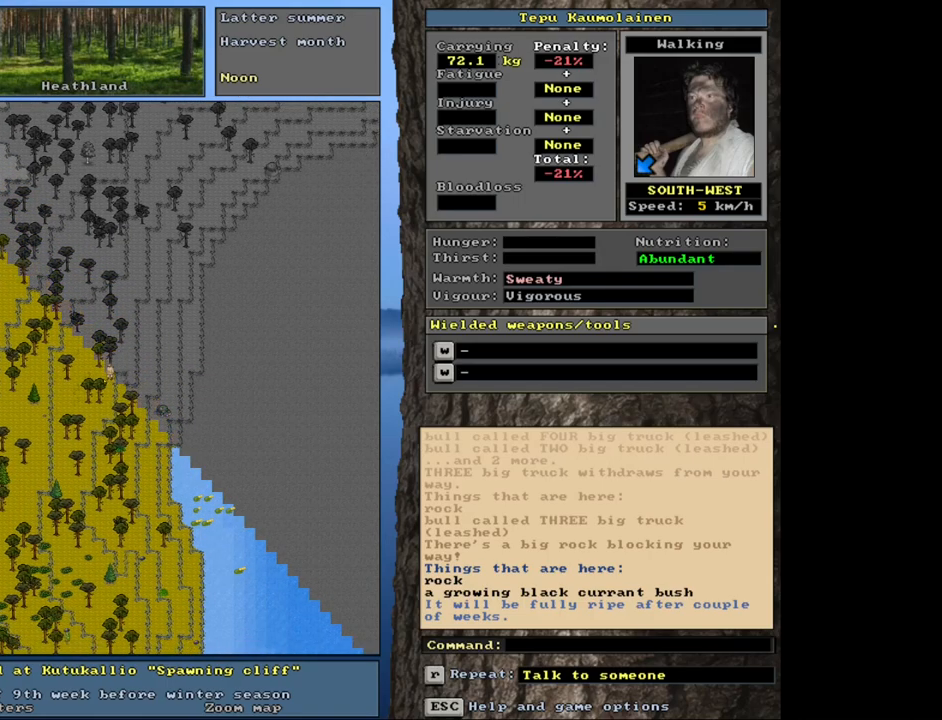
{"keys": [], "mouse": [], "events": [[316, "ctrl_l", "up"]]}
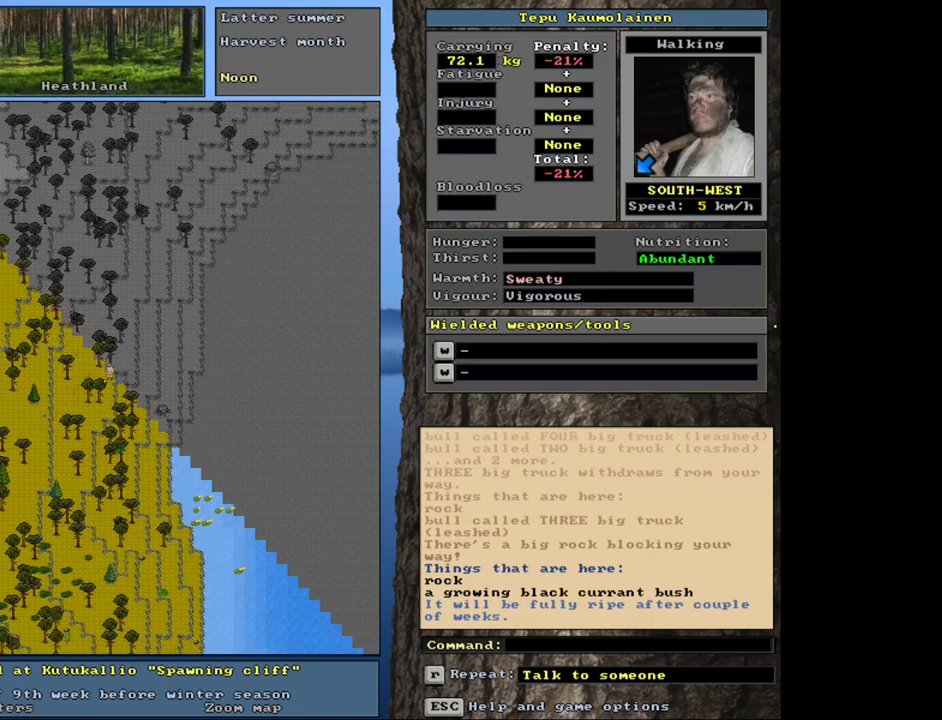
{"keys": [], "mouse": [], "events": [[83, "alt_l", "down"], [183, "t", "down"], [283, "t", "up"], [316, "alt_l", "up"]]}
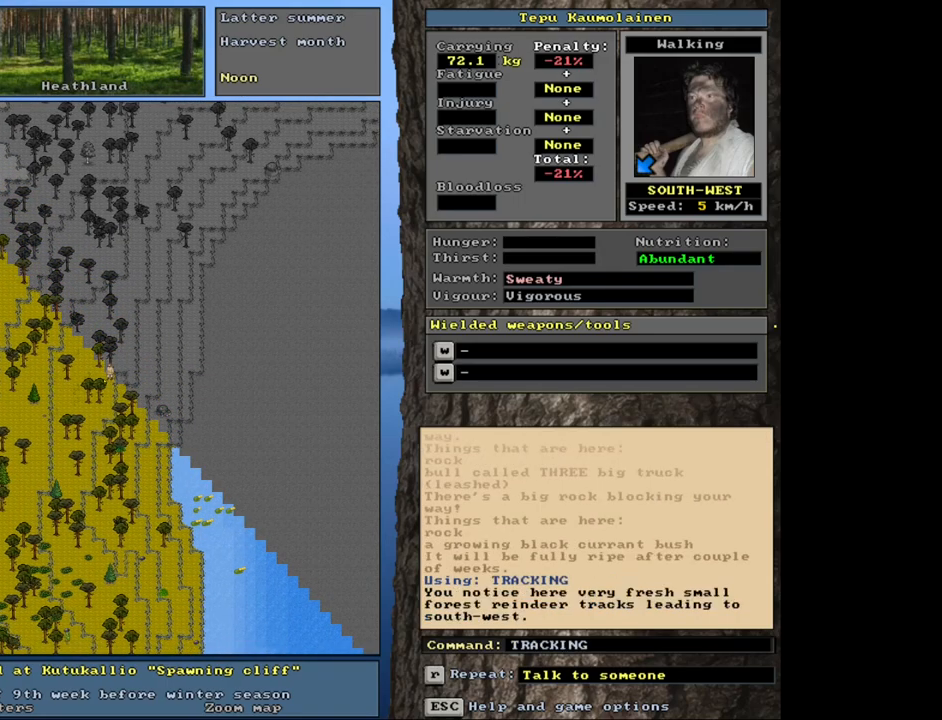
{"keys": [], "mouse": [], "events": []}
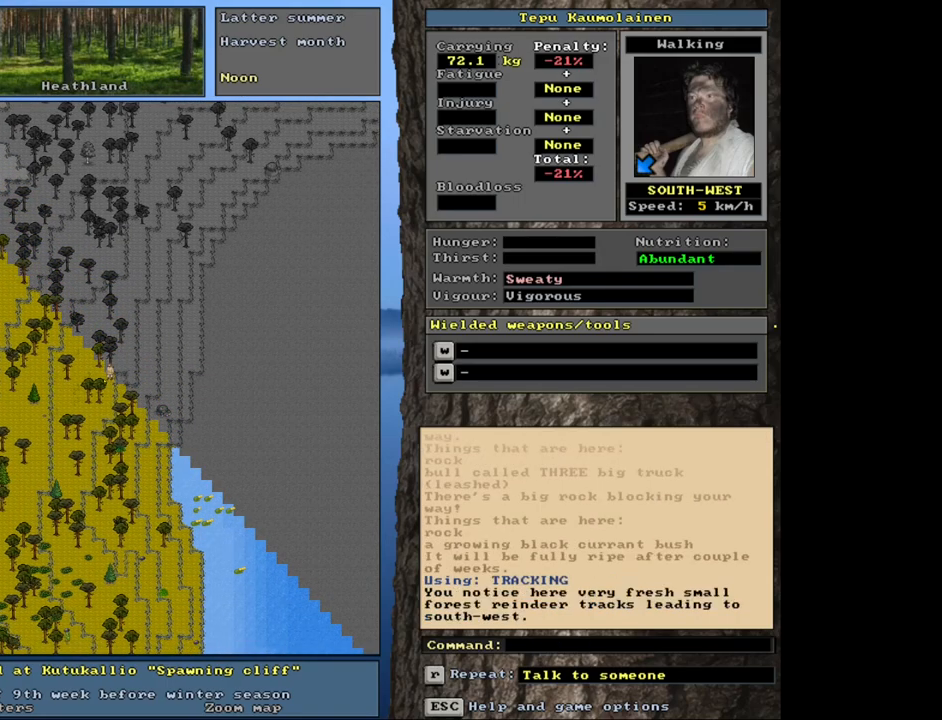
{"keys": ["ctrl_l", "num2"], "mouse": [], "events": [[266, "ctrl_l", "down"], [483, "num2", "down"]]}
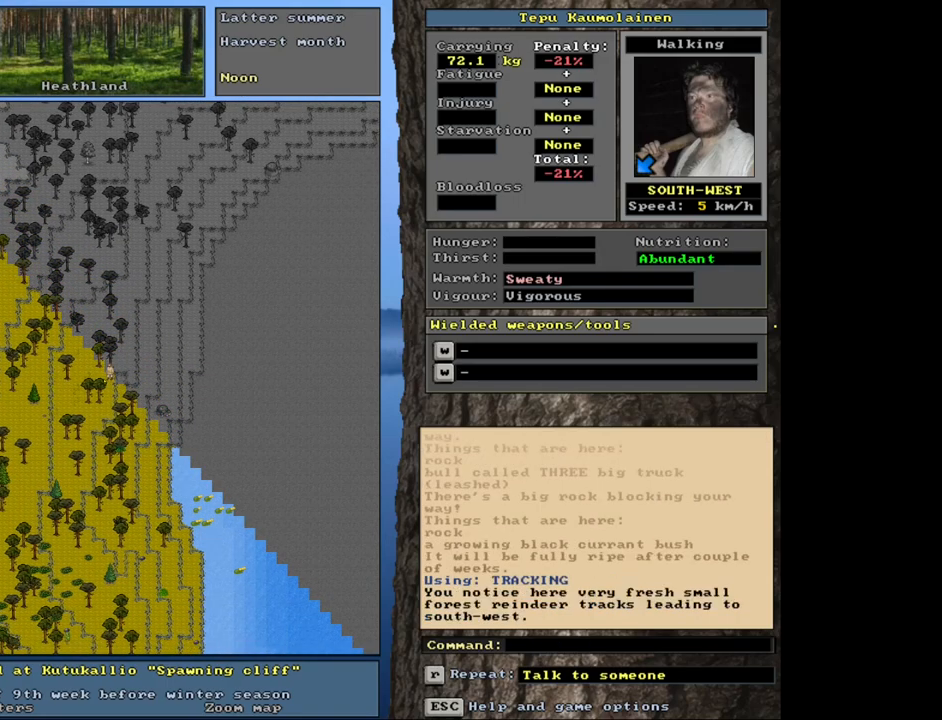
{"keys": ["ctrl_l"], "mouse": [], "events": [[66, "num1", "down"], [116, "num2", "up"], [183, "num1", "up"], [350, "num2", "down"], [483, "num2", "up"]]}
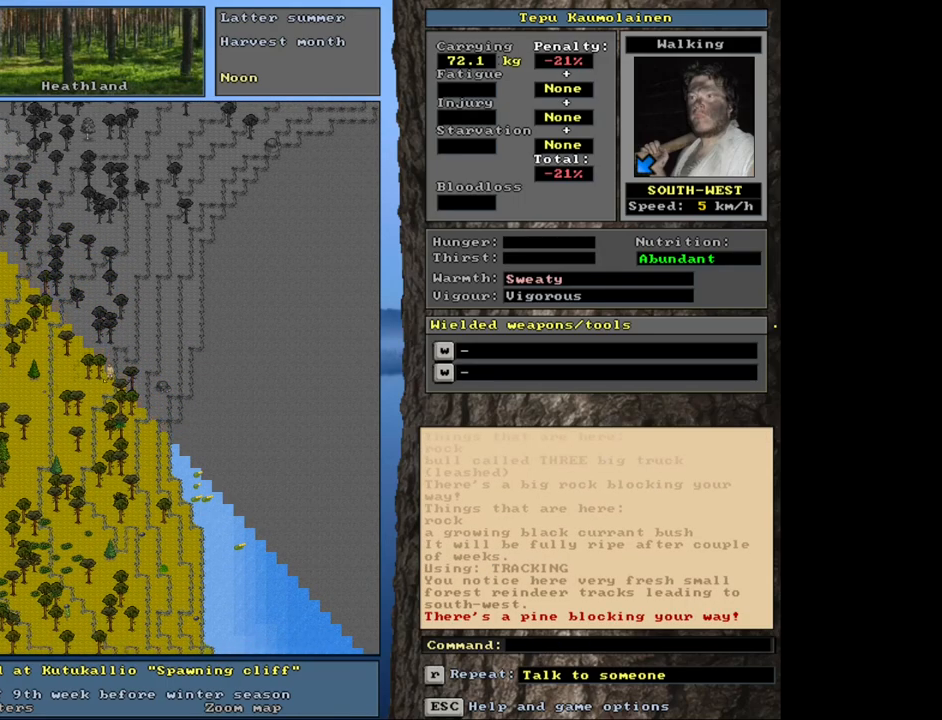
{"keys": ["ctrl_l"], "mouse": [], "events": [[66, "num1", "down"], [166, "num1", "up"]]}
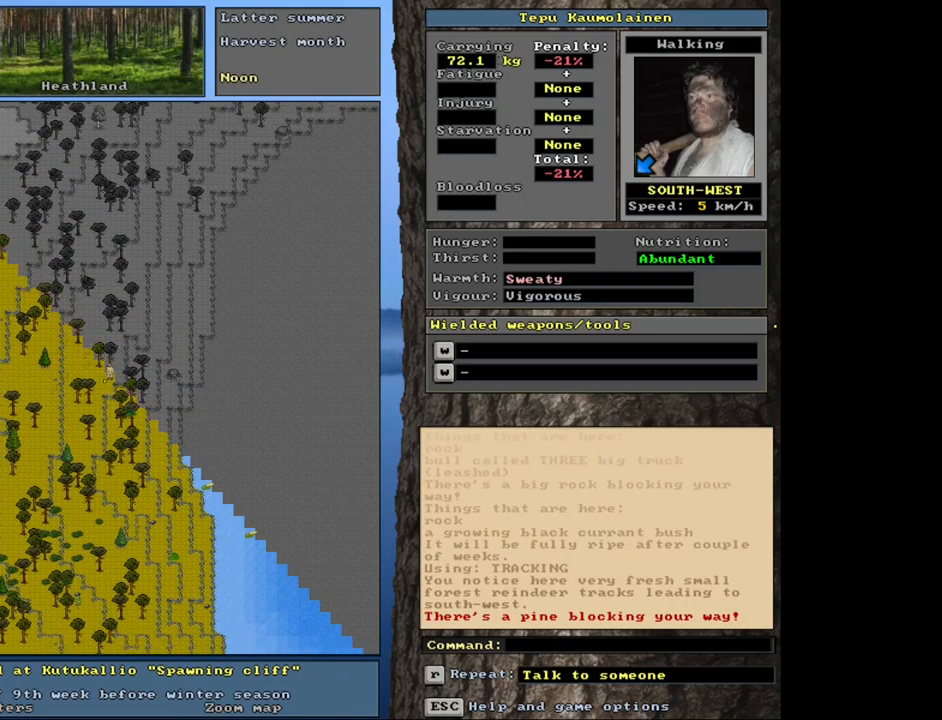
{"keys": ["ctrl_l"], "mouse": [], "events": [[50, "num4", "down"], [150, "num4", "up"], [233, "num4", "down"], [350, "num4", "up"]]}